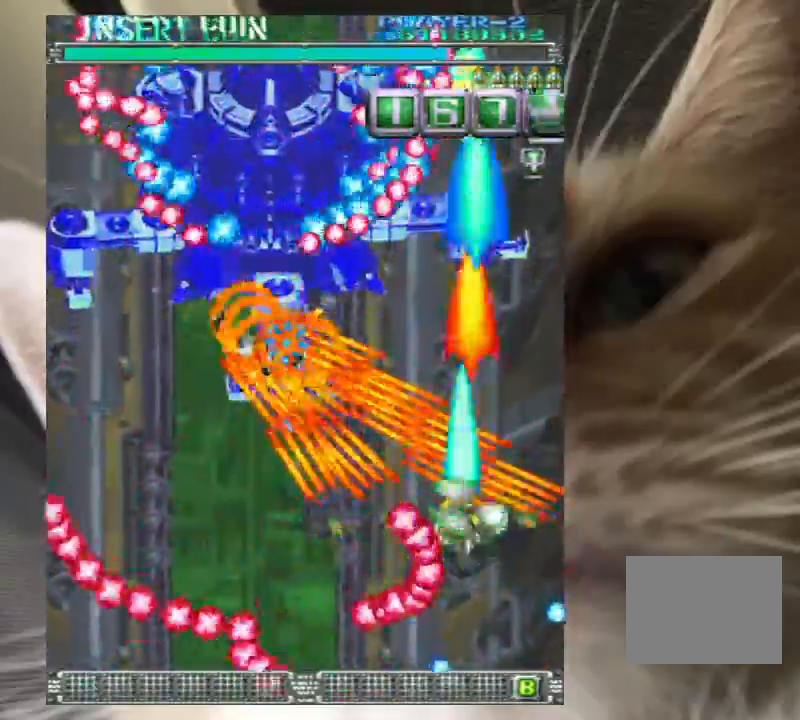
Gameplay with keyboard; each line is a JSON object with the keys held at the frame after it. "events" lists presses ("down") and releases ("up") of "a", "c", "ctrl", "d", "down", "f", "left", "right", "s", "shift", "up", "v", "x" and "z" between this image and that frame as [ms after this image, input, new state], when the widget could be followed in between. No other keys are recorded. Mouse input is not recorded.
{"keys": ["left", "z"], "events": [[267, "down", "up"], [333, "down", "down"], [433, "down", "up"]]}
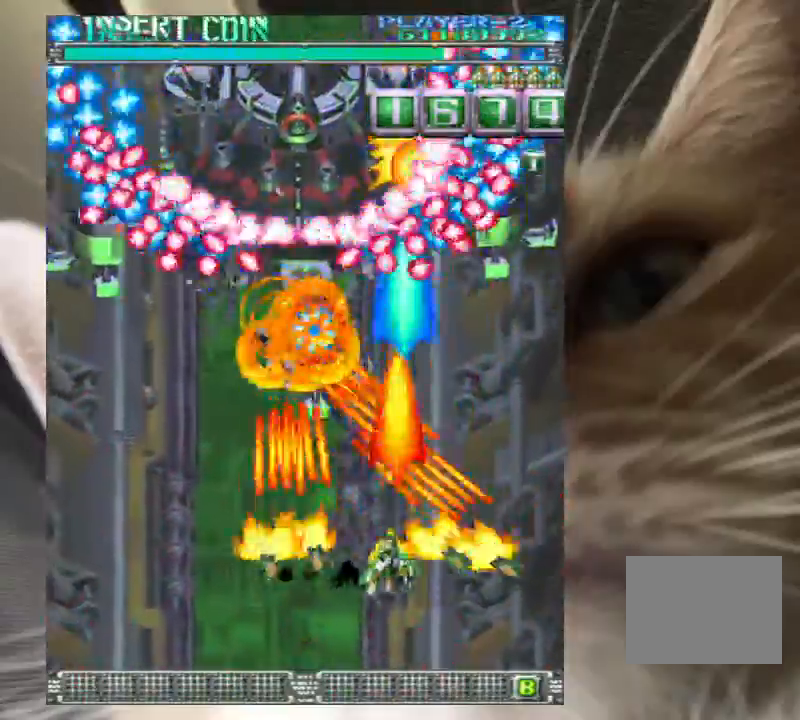
{"keys": ["down", "right", "z"], "events": [[33, "left", "up"], [100, "down", "down"], [167, "down", "up"], [267, "down", "down"], [367, "down", "up"], [467, "down", "down"], [467, "right", "down"]]}
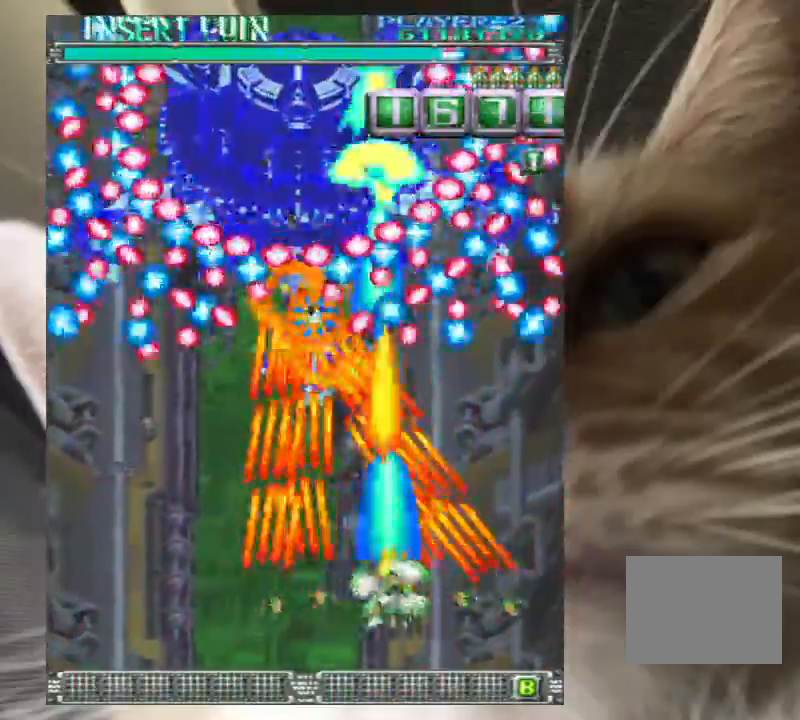
{"keys": ["z"], "events": [[67, "down", "up"], [300, "right", "up"], [433, "down", "down"], [433, "right", "down"], [467, "down", "up"], [467, "right", "up"]]}
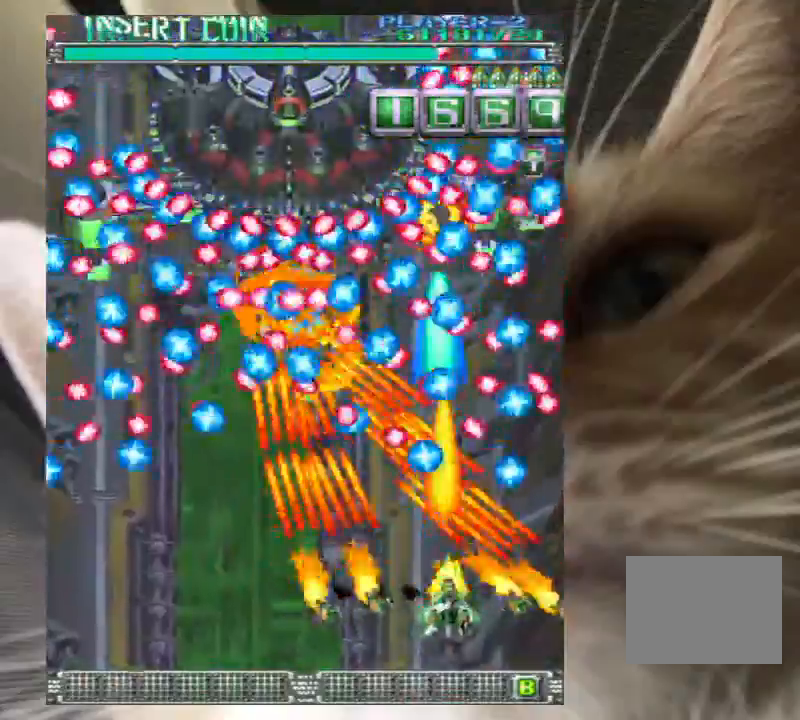
{"keys": ["right", "z"], "events": [[67, "down", "down"], [200, "down", "up"], [300, "up", "down"], [333, "right", "down"], [333, "up", "up"]]}
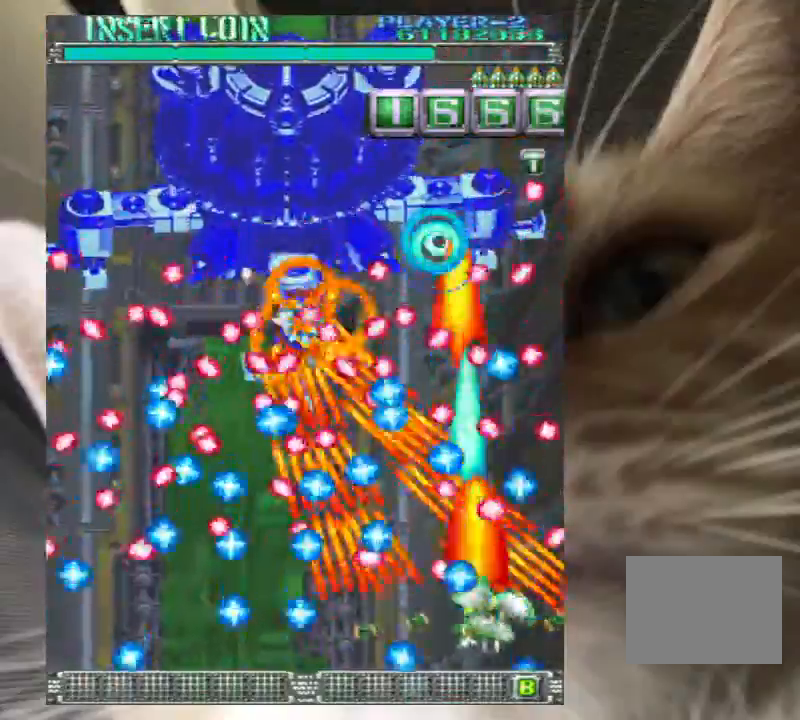
{"keys": ["down", "z"], "events": [[33, "up", "down"], [133, "up", "up"], [167, "right", "up"], [233, "down", "down"], [267, "right", "down"], [367, "right", "up"]]}
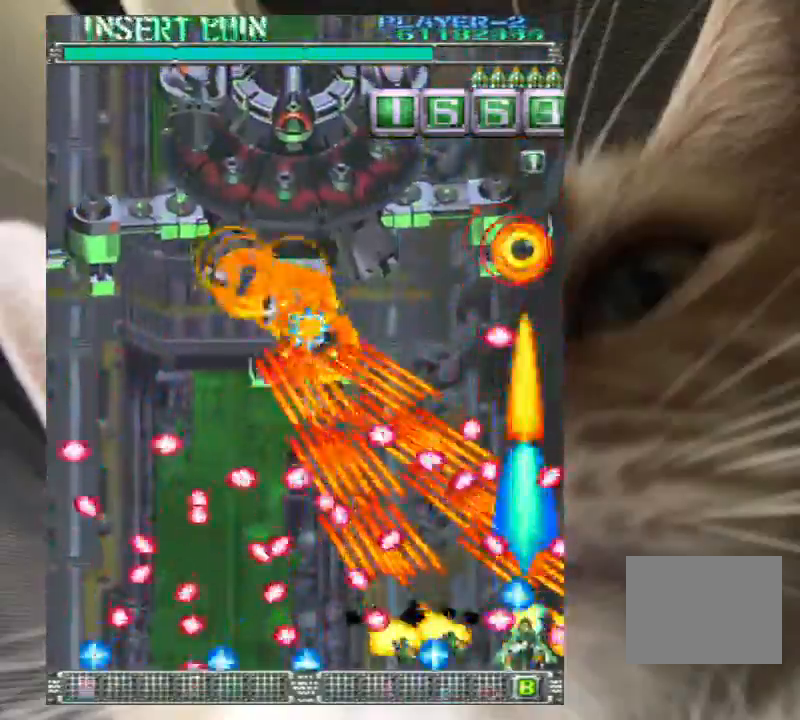
{"keys": ["z"], "events": [[33, "down", "up"], [33, "left", "down"], [100, "left", "up"], [133, "right", "down"], [233, "right", "up"], [267, "left", "down"], [500, "left", "up"]]}
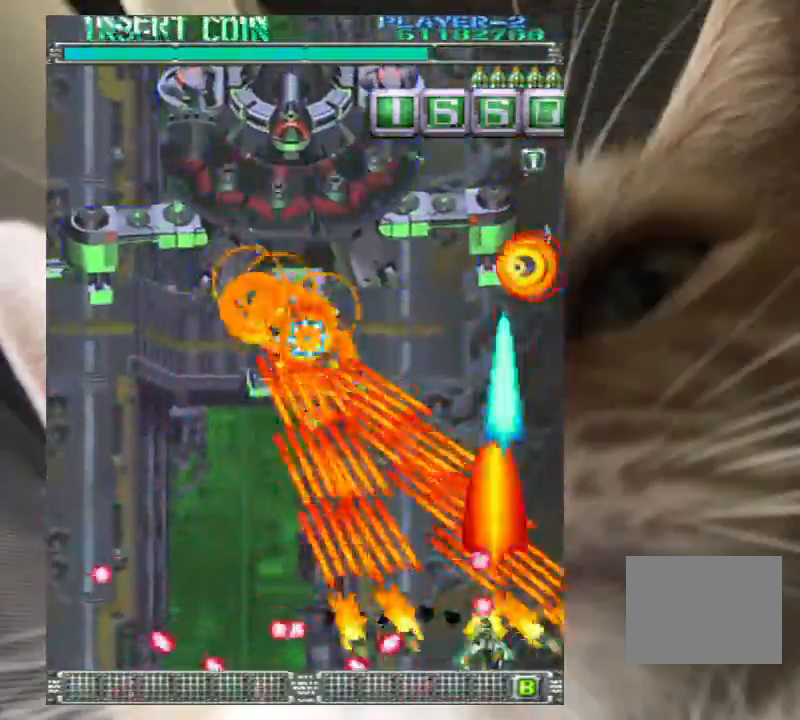
{"keys": ["left", "z"], "events": [[67, "right", "down"], [333, "up", "down"], [400, "left", "down"], [400, "right", "up"], [500, "up", "up"]]}
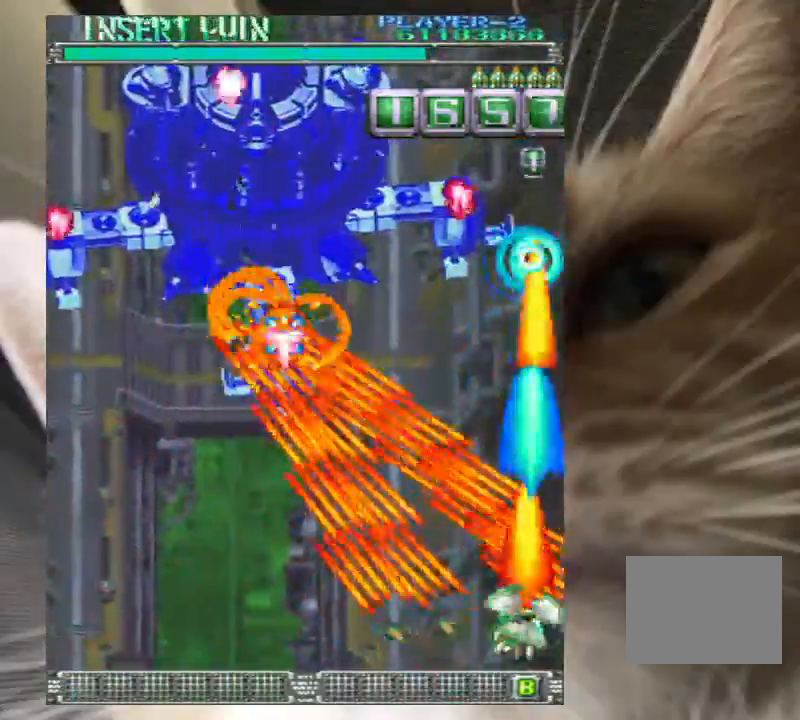
{"keys": ["left", "z"], "events": []}
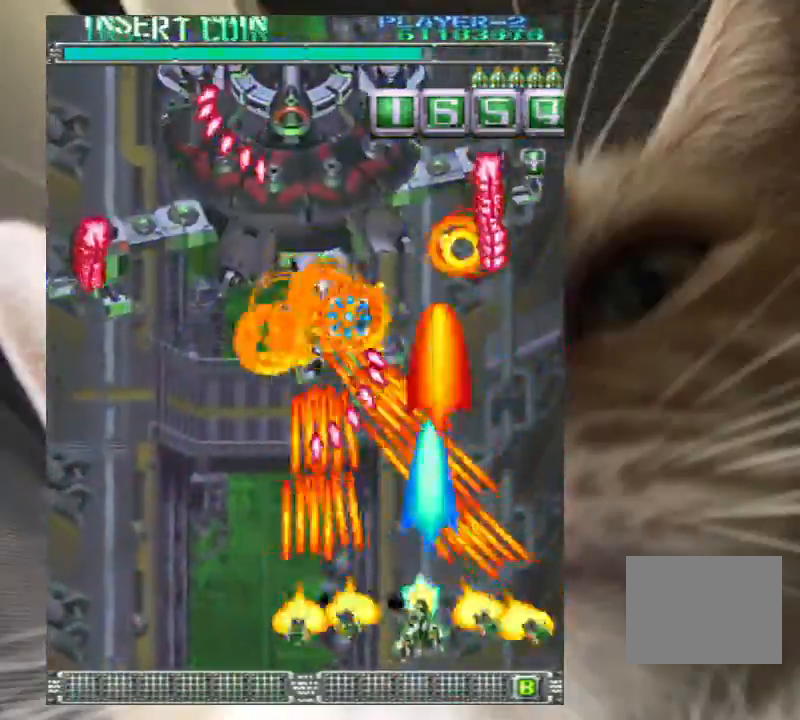
{"keys": ["left", "up", "z"], "events": [[367, "up", "down"]]}
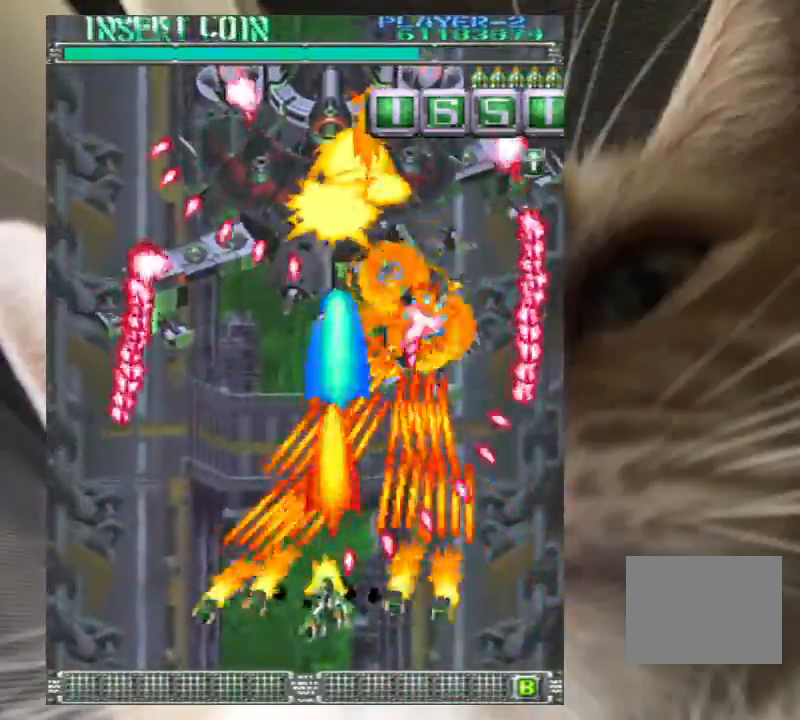
{"keys": ["down", "right", "z"], "events": [[67, "left", "up"], [300, "right", "down"], [400, "right", "up"], [400, "up", "up"], [467, "down", "down"], [467, "right", "down"]]}
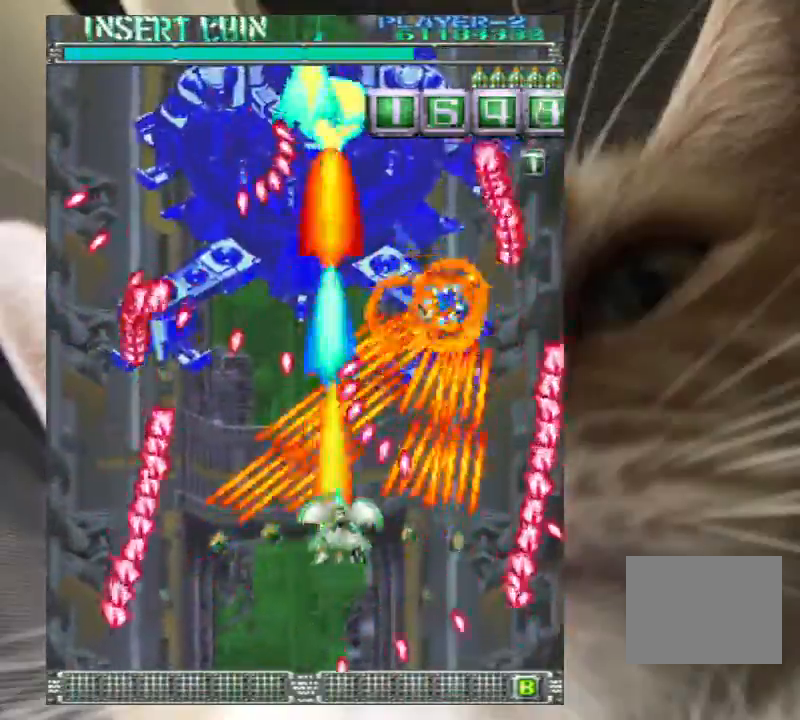
{"keys": ["up", "z"], "events": [[33, "right", "up"], [133, "down", "up"], [267, "down", "down"], [367, "down", "up"], [500, "up", "down"]]}
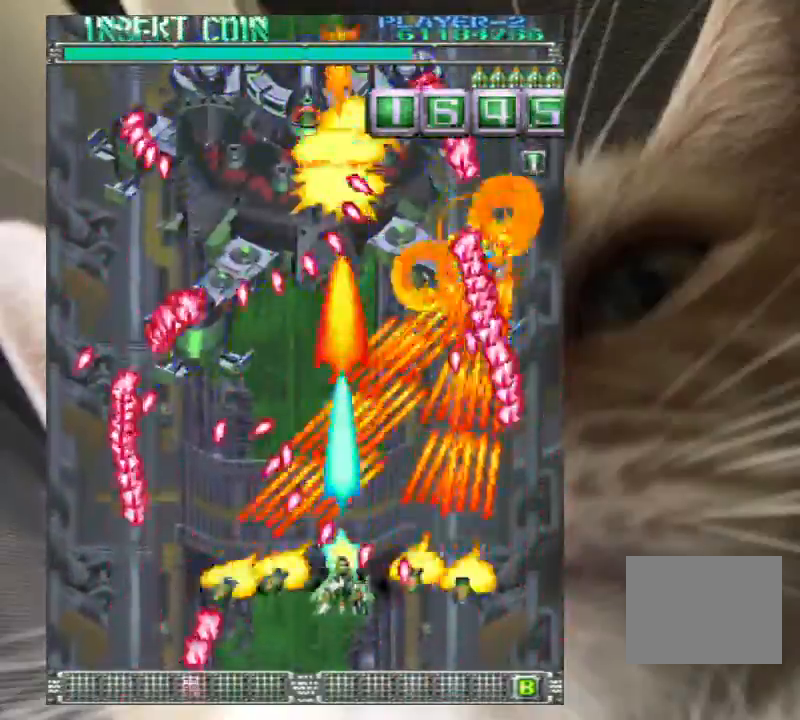
{"keys": ["up", "z"], "events": [[333, "left", "down"], [467, "left", "up"]]}
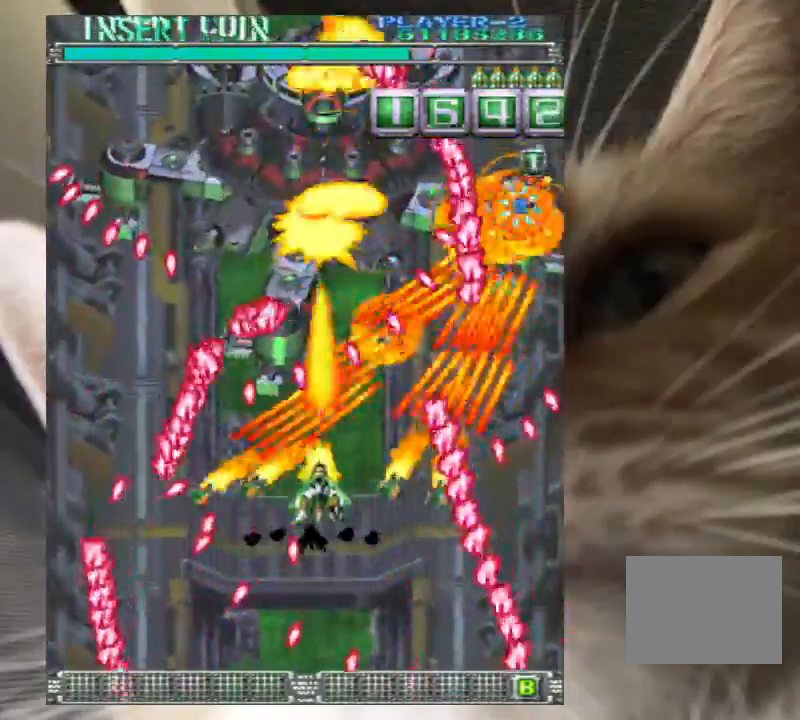
{"keys": ["right", "z"], "events": [[67, "up", "up"], [100, "left", "down"], [167, "up", "down"], [333, "left", "up"], [433, "right", "down"], [433, "up", "up"]]}
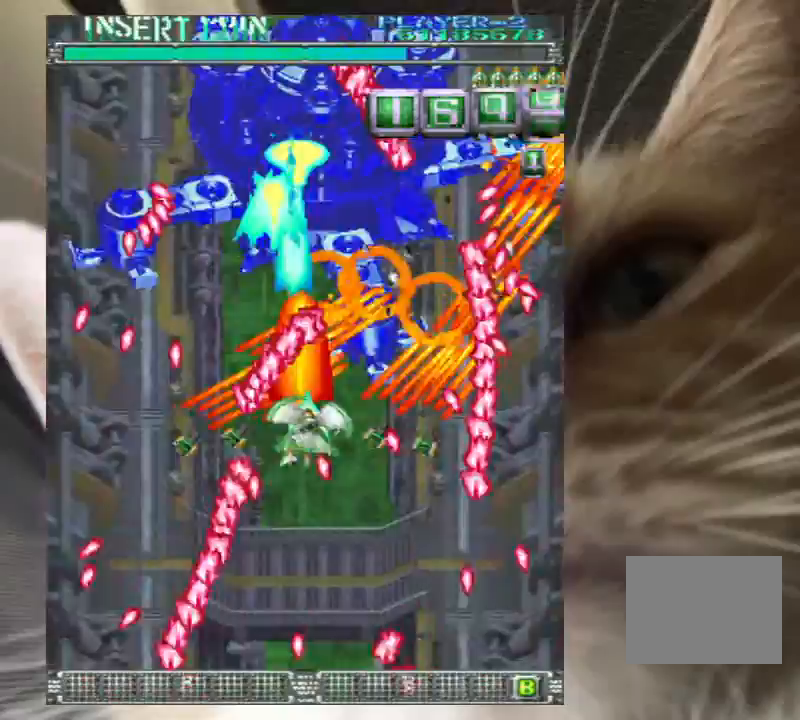
{"keys": ["left", "up", "z"], "events": [[33, "right", "up"], [133, "down", "down"], [133, "right", "down"], [200, "down", "up"], [300, "up", "down"], [367, "right", "up"], [433, "left", "down"]]}
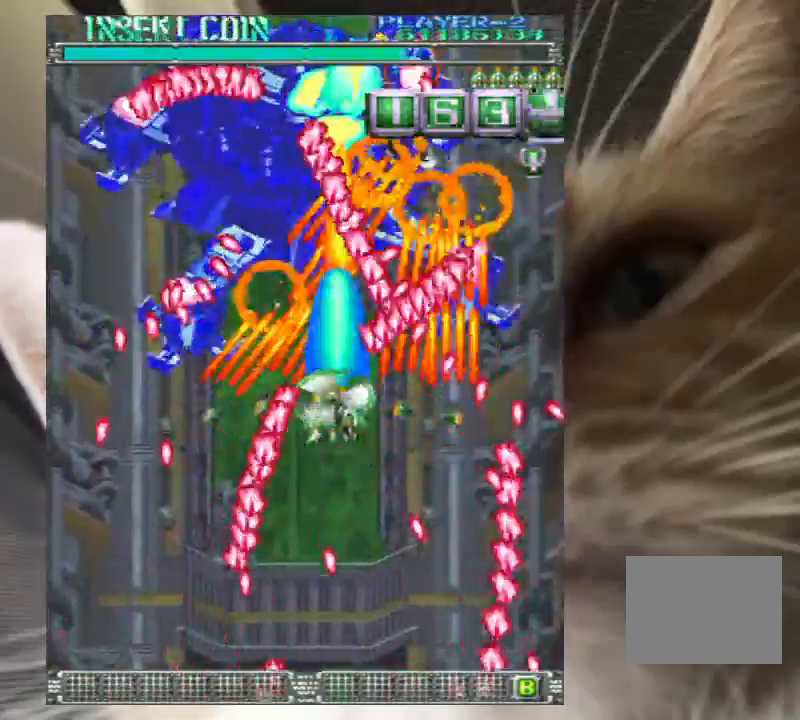
{"keys": ["down", "left", "z"], "events": [[100, "up", "up"], [167, "down", "down"], [367, "left", "up"], [433, "left", "down"]]}
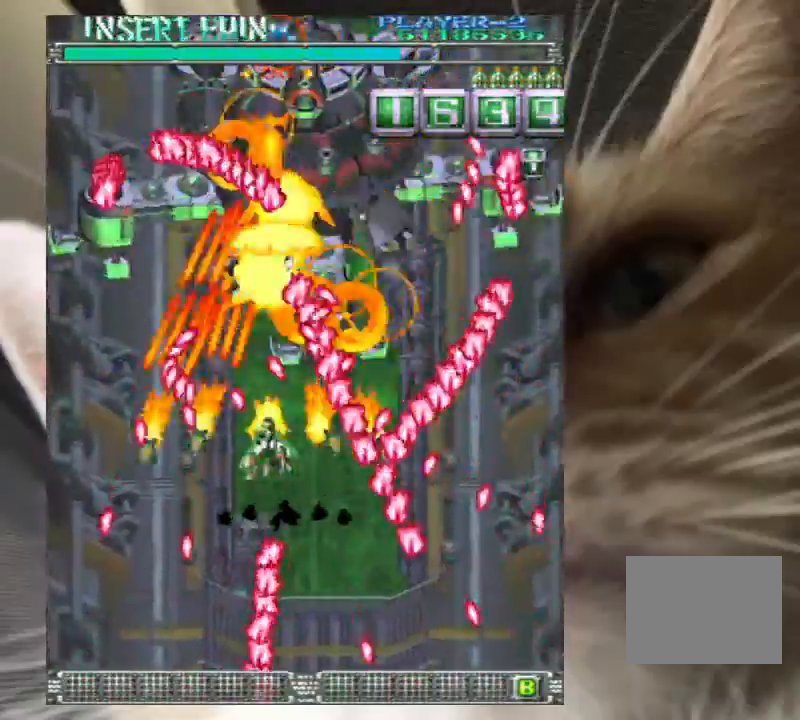
{"keys": ["z"], "events": [[167, "down", "up"], [200, "left", "up"], [200, "up", "down"], [333, "left", "down"], [400, "up", "up"], [467, "left", "up"]]}
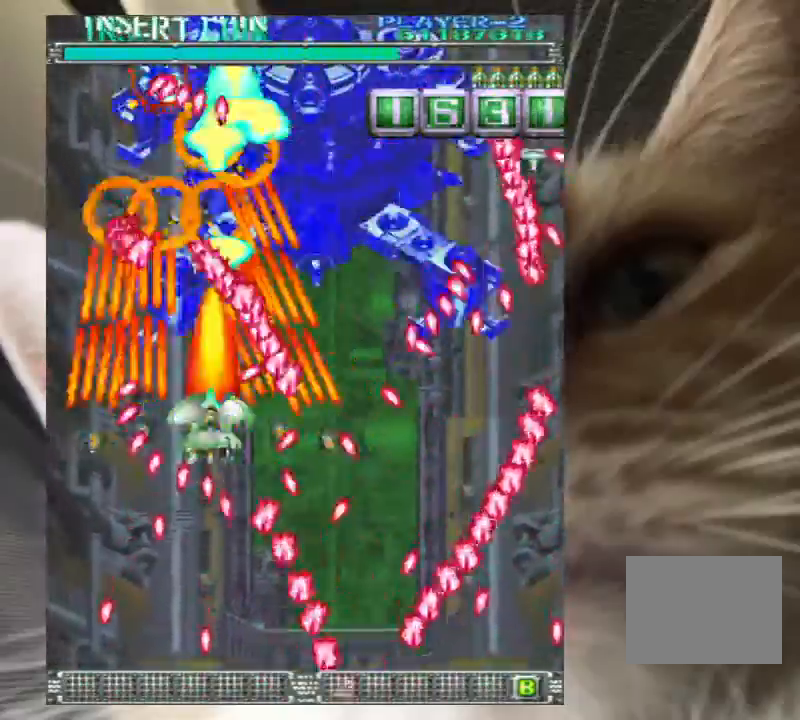
{"keys": ["right", "up", "z"], "events": [[33, "down", "down"], [33, "left", "down"], [133, "down", "up"], [133, "left", "up"], [267, "down", "down"], [267, "left", "down"], [300, "left", "up"], [367, "down", "up"], [400, "up", "down"], [433, "right", "down"]]}
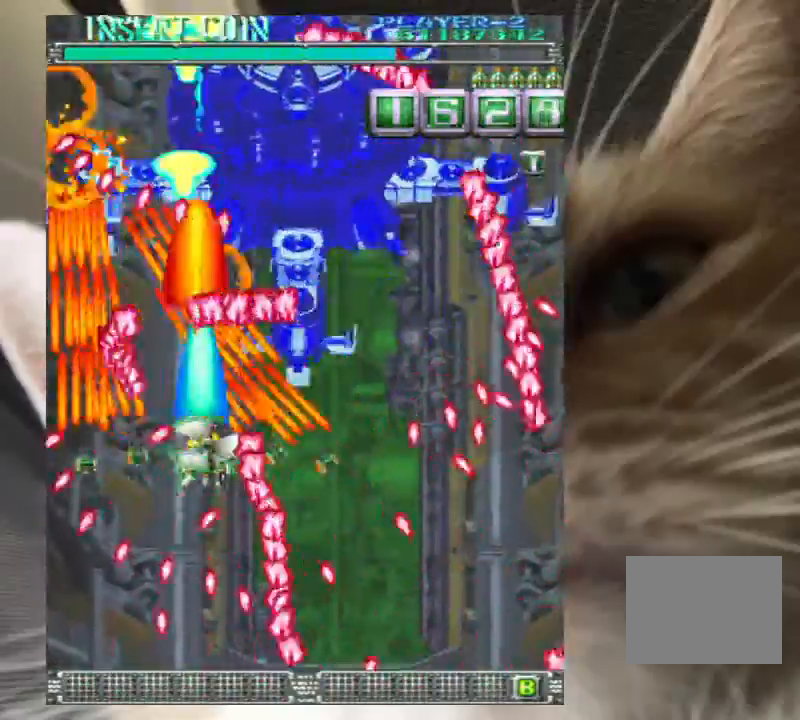
{"keys": ["right", "z"], "events": [[100, "up", "up"]]}
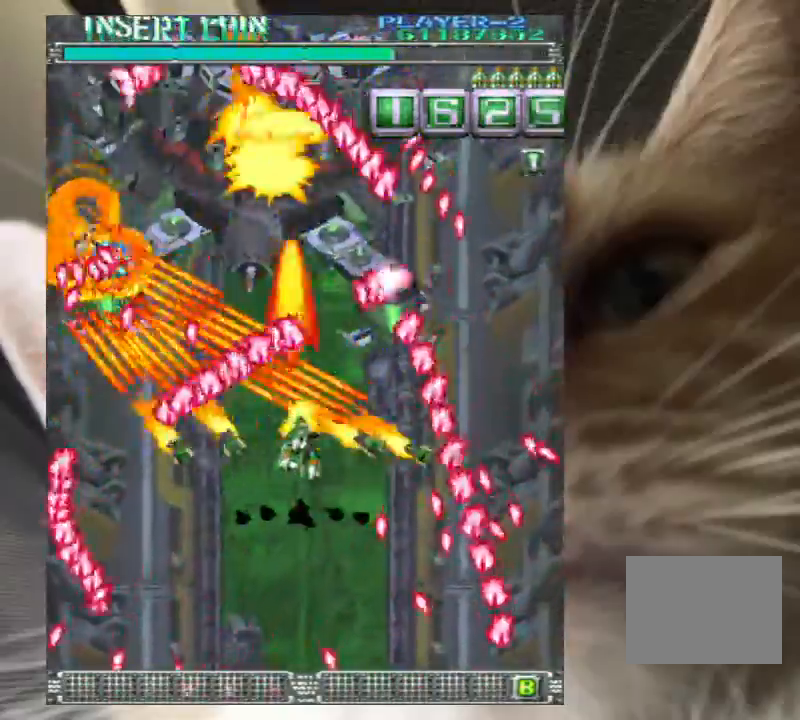
{"keys": ["left", "z"], "events": [[100, "up", "down"], [233, "right", "up"], [333, "left", "down"], [433, "up", "up"]]}
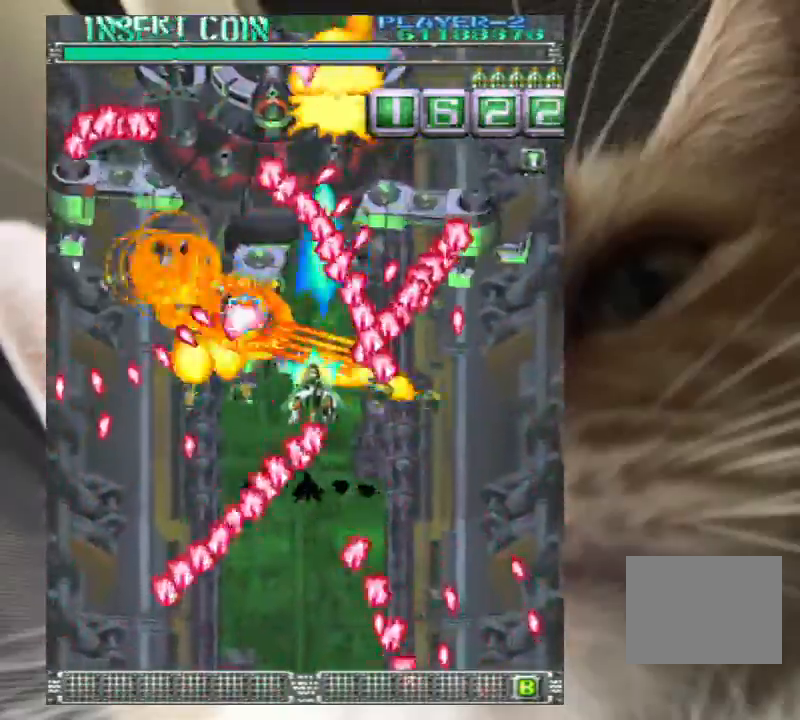
{"keys": ["down", "right", "z"], "events": [[33, "down", "down"], [200, "left", "up"], [367, "left", "down"], [400, "left", "up"], [500, "right", "down"]]}
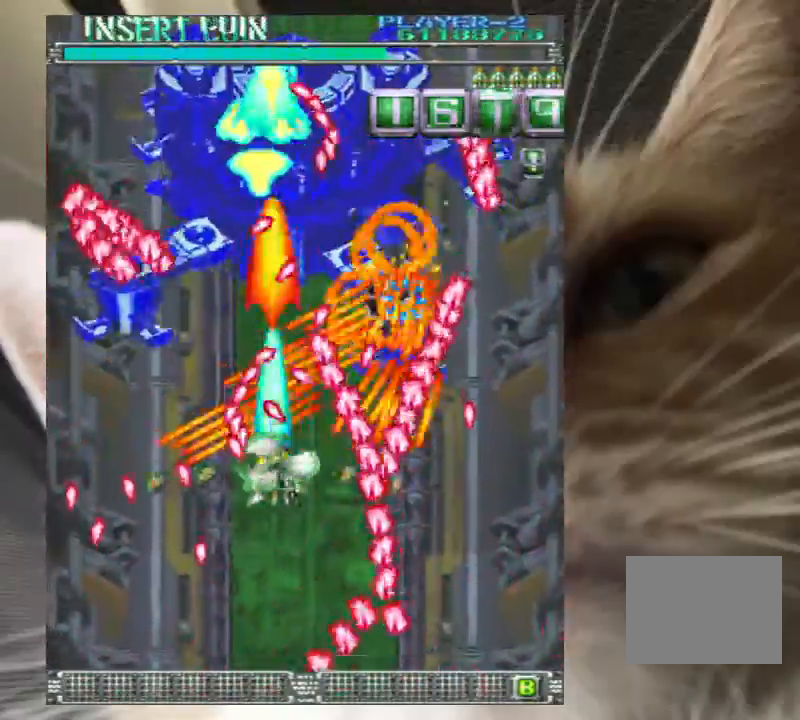
{"keys": ["up", "z"], "events": [[100, "down", "up"], [100, "right", "up"], [167, "up", "down"], [267, "left", "down"], [367, "left", "up"], [367, "up", "up"], [500, "up", "down"]]}
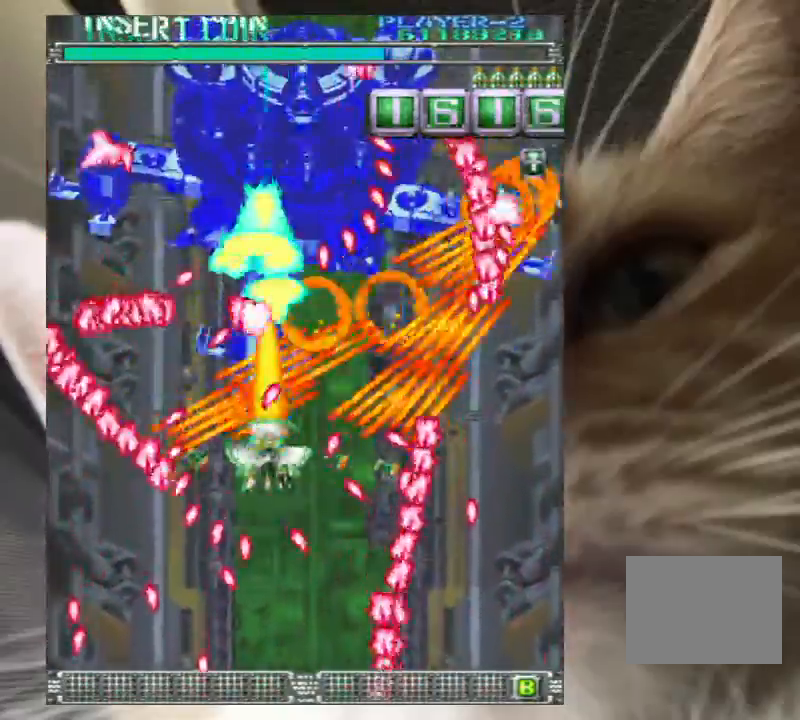
{"keys": ["right", "z"], "events": [[67, "right", "down"], [233, "right", "up"], [233, "up", "up"], [333, "down", "down"], [333, "right", "down"], [467, "down", "up"]]}
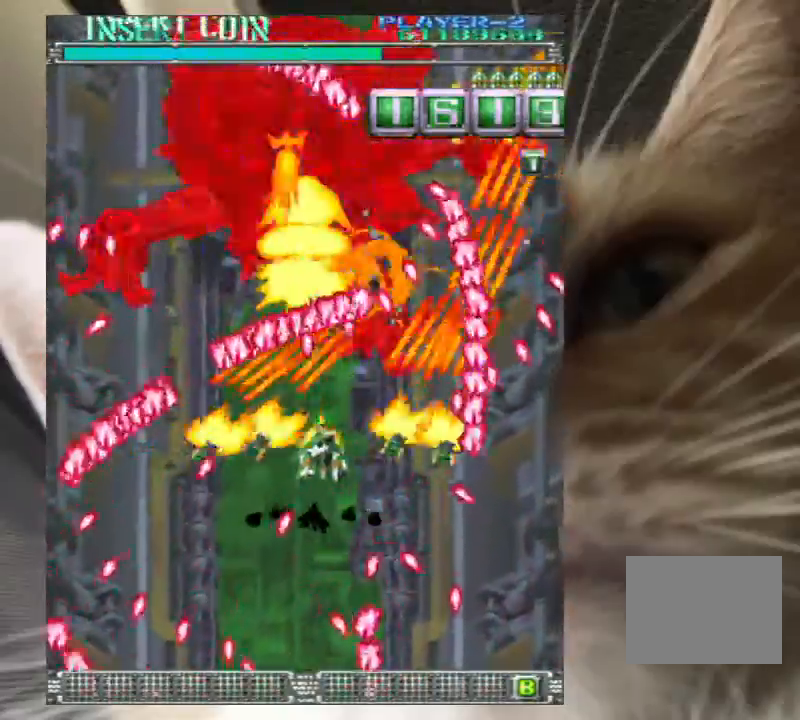
{"keys": ["up", "z"], "events": [[100, "down", "down"], [100, "right", "up"], [200, "down", "up"], [333, "left", "down"], [400, "up", "down"], [433, "left", "up"]]}
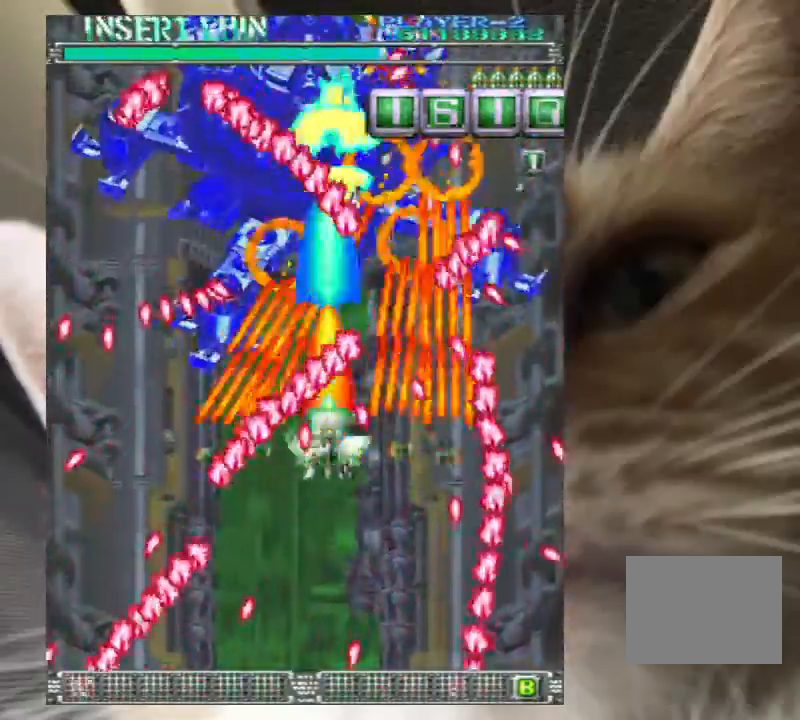
{"keys": ["z"], "events": [[33, "right", "down"], [233, "up", "up"], [300, "down", "down"], [367, "right", "up"], [400, "down", "up"]]}
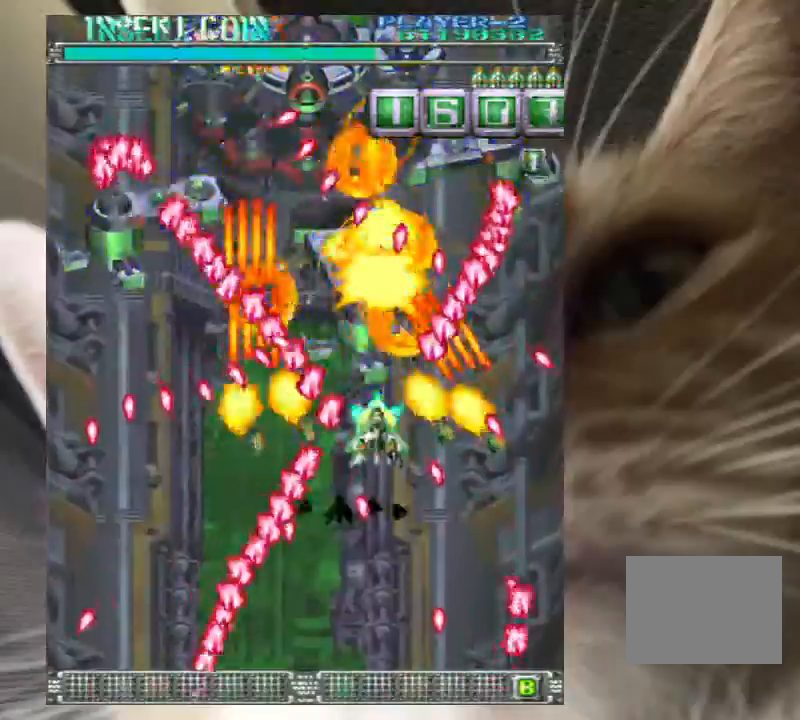
{"keys": ["down", "z"], "events": [[200, "down", "down"], [200, "left", "down"], [367, "left", "up"]]}
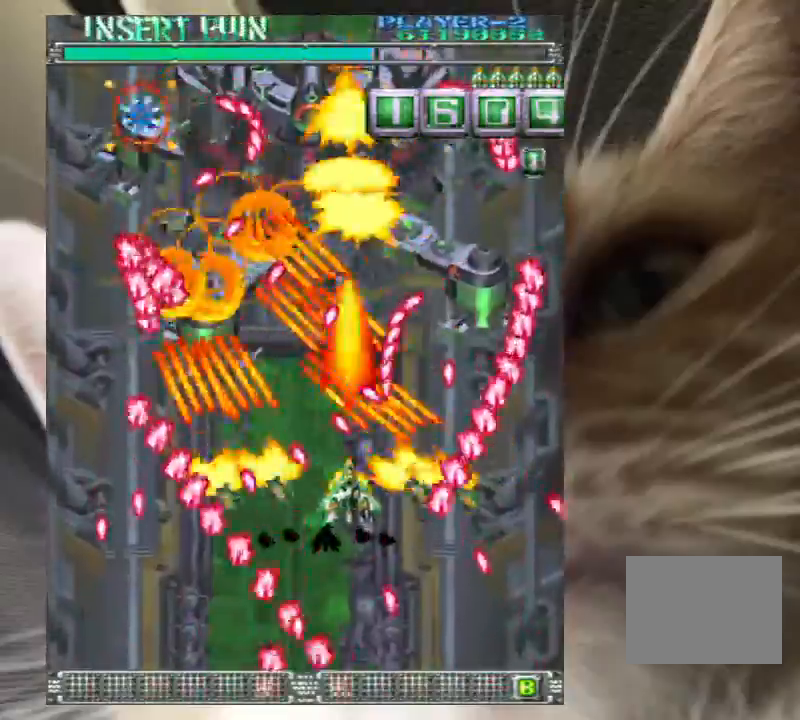
{"keys": ["down", "left", "z"], "events": [[33, "left", "down"], [167, "down", "up"], [200, "up", "down"], [300, "left", "up"], [400, "down", "down"], [400, "left", "down"], [400, "up", "up"]]}
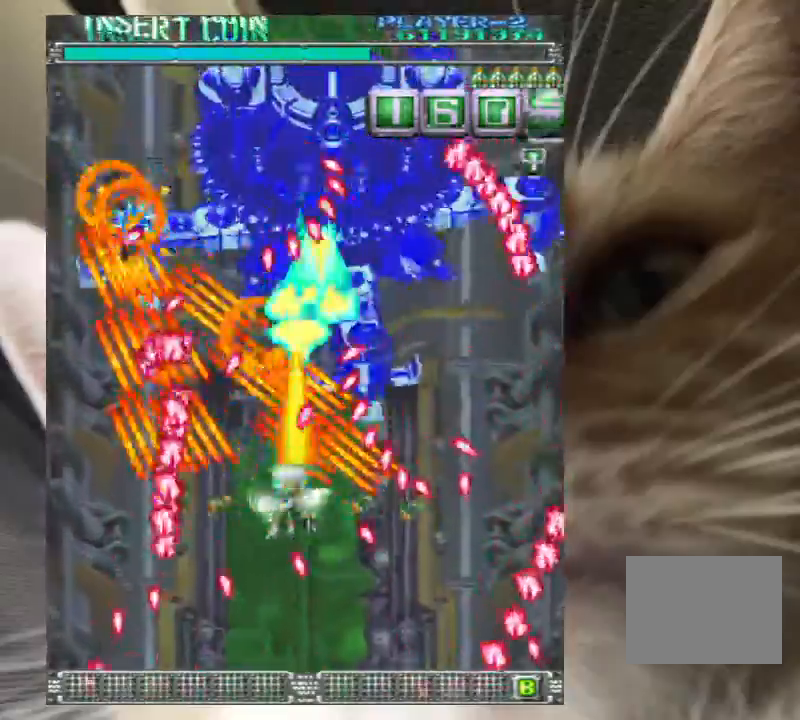
{"keys": ["left", "z"], "events": [[233, "left", "up"], [267, "down", "up"], [367, "left", "down"], [400, "down", "down"], [500, "down", "up"]]}
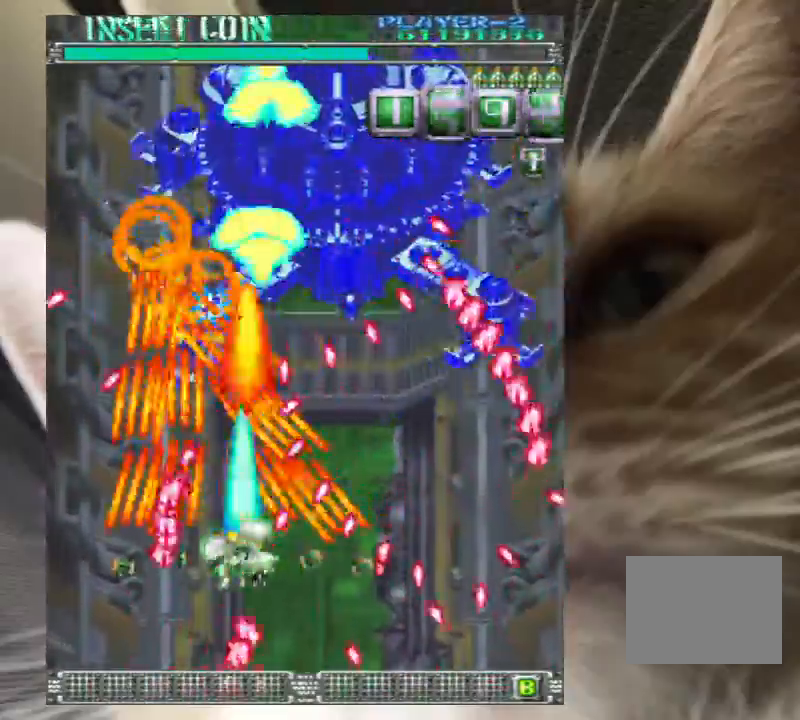
{"keys": ["z"], "events": [[100, "down", "down"], [133, "left", "up"], [167, "left", "down"], [200, "down", "up"], [233, "down", "down"], [333, "down", "up"], [333, "left", "up"], [400, "down", "down"], [433, "left", "down"], [500, "down", "up"], [500, "left", "up"]]}
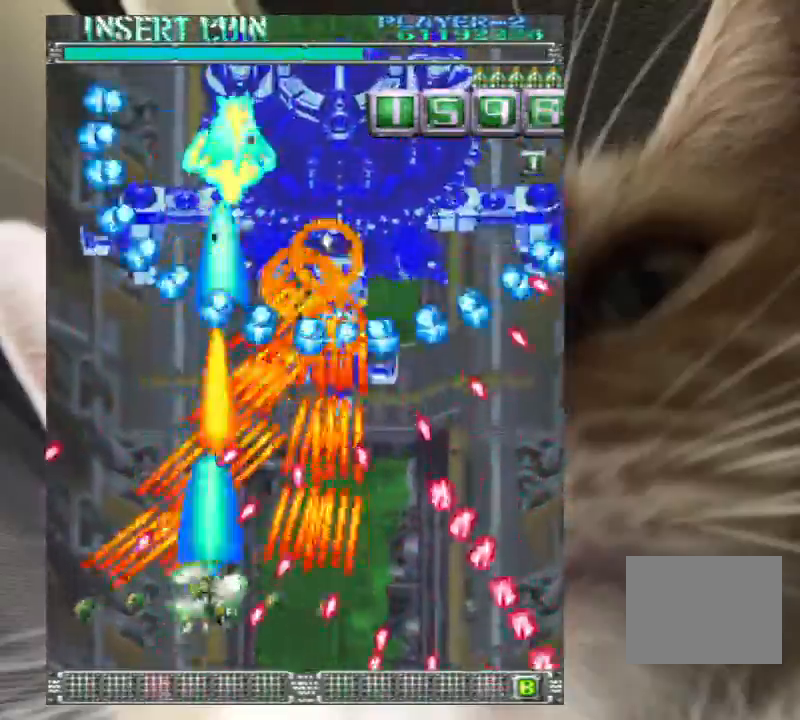
{"keys": ["z"], "events": [[100, "left", "down"], [167, "down", "down"], [200, "down", "up"], [200, "left", "up"]]}
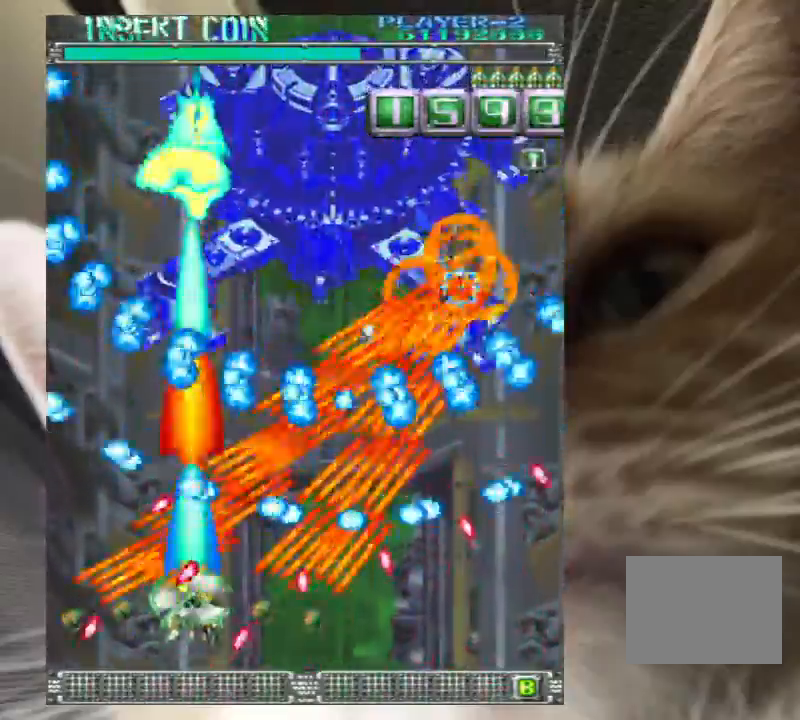
{"keys": ["z"], "events": [[133, "down", "down"], [167, "down", "up"], [400, "down", "down"], [500, "down", "up"]]}